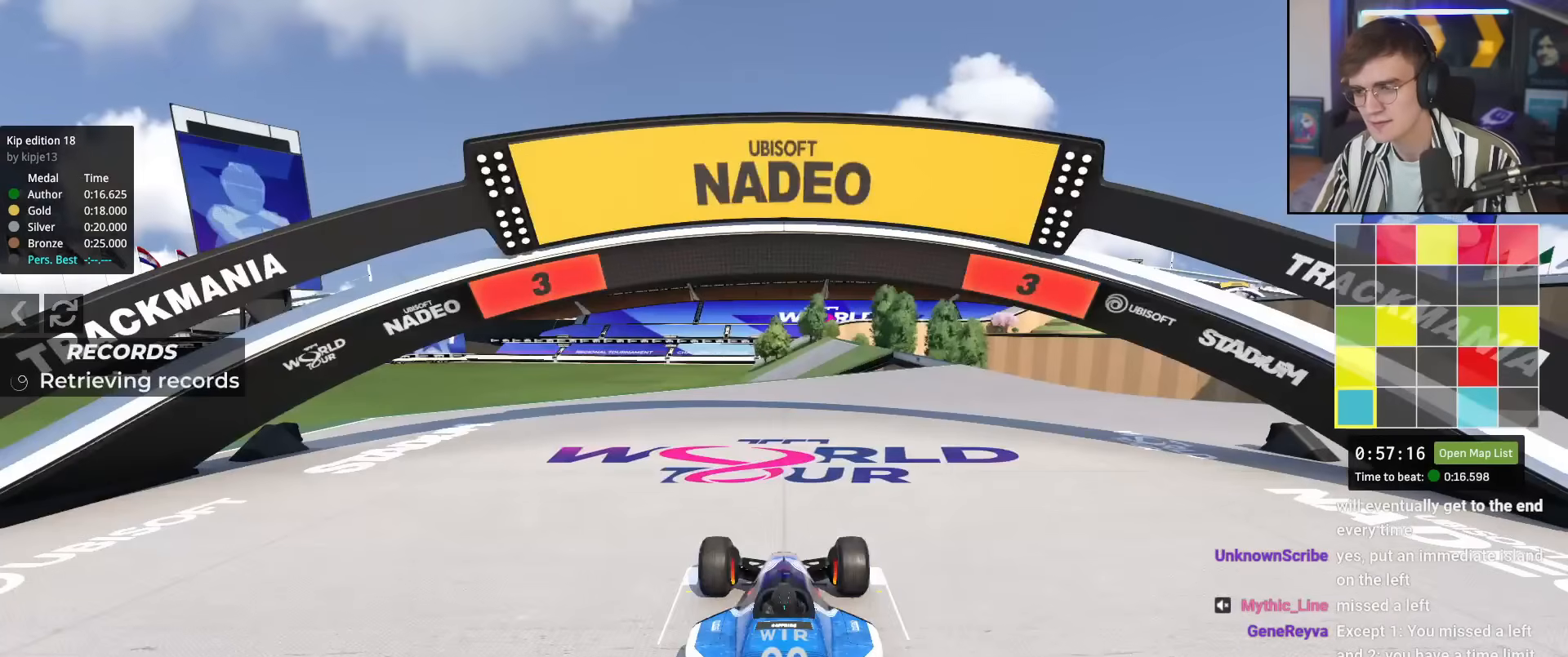
Gameplay with keyboard; each line is a JSON object with the keys held at the frame after it. "events" lists presses ("down") and releases ("up") of "brake", "down", "left", "right" and "up" between this image and that frame as [ms after this image, input, new state], when the widget could be followed in between. No other keys are recorded. Mouse input is not recorded. Key names are as the overlay labels them; some are game actions (e.g. jump) rather than physical keys.
{"keys": ["up"], "events": [[17, "up", "down"]]}
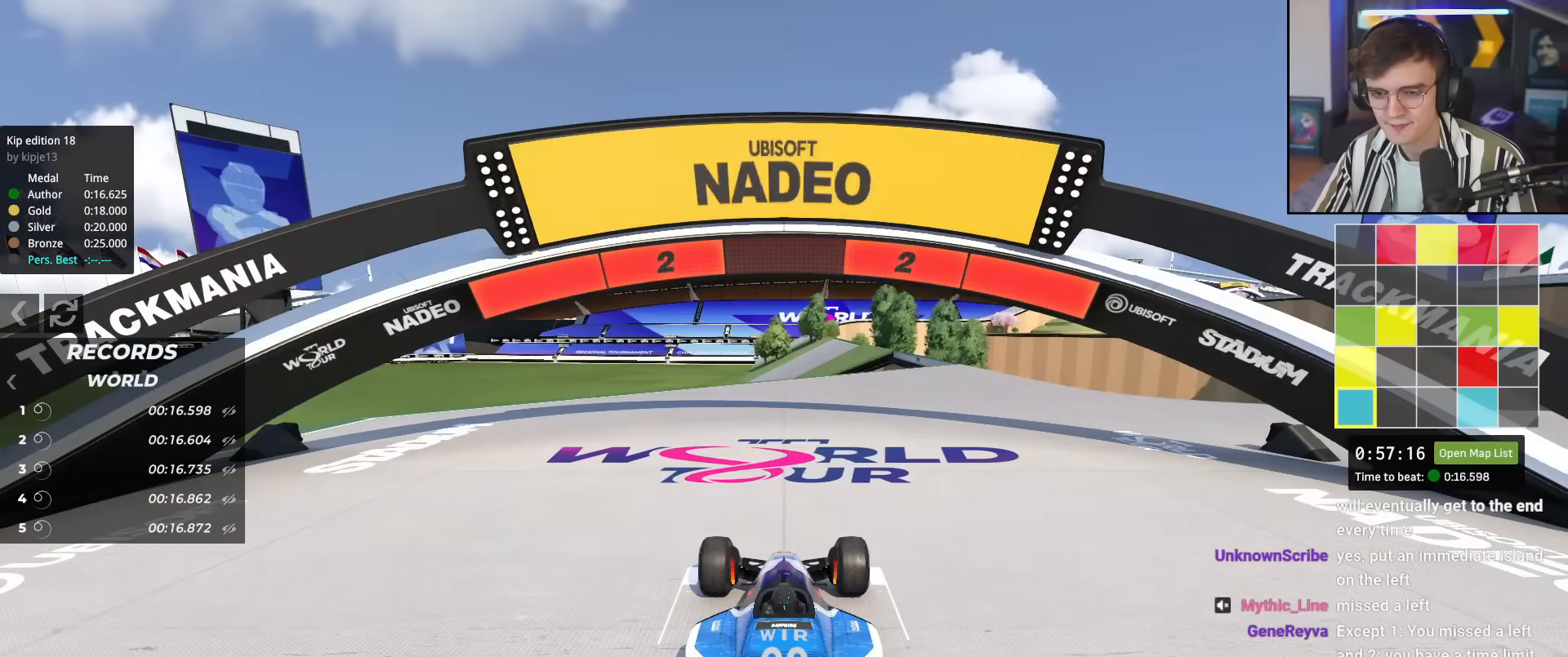
{"keys": ["up"], "events": []}
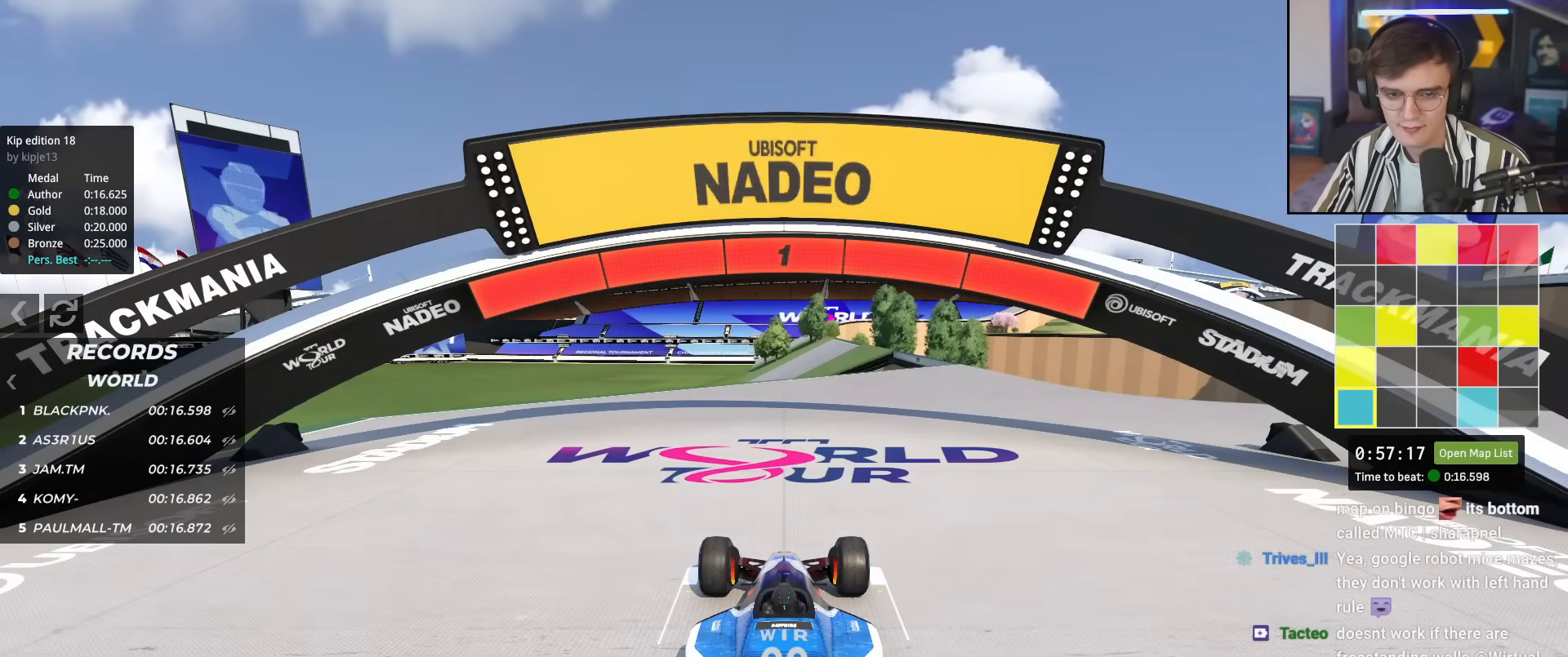
{"keys": ["up"], "events": []}
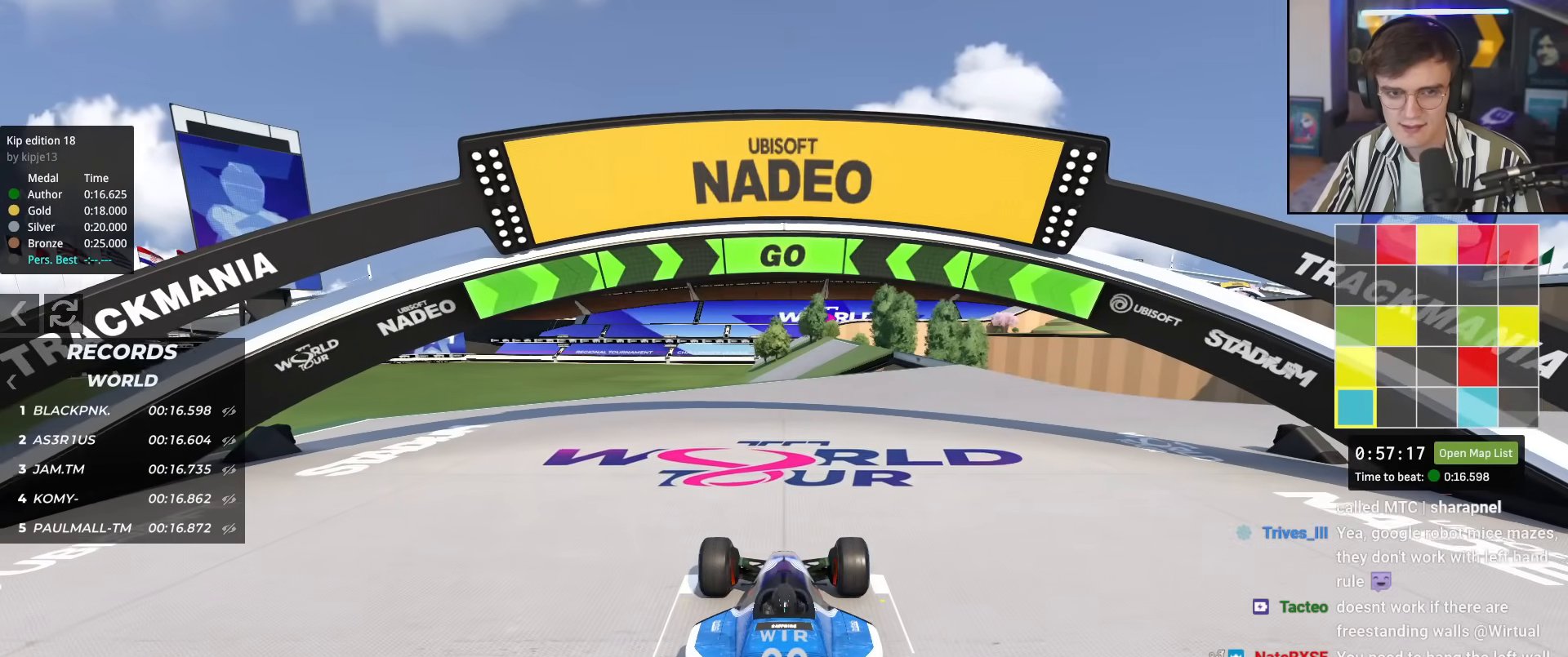
{"keys": ["up"], "events": [[167, "right", "down"], [484, "right", "up"]]}
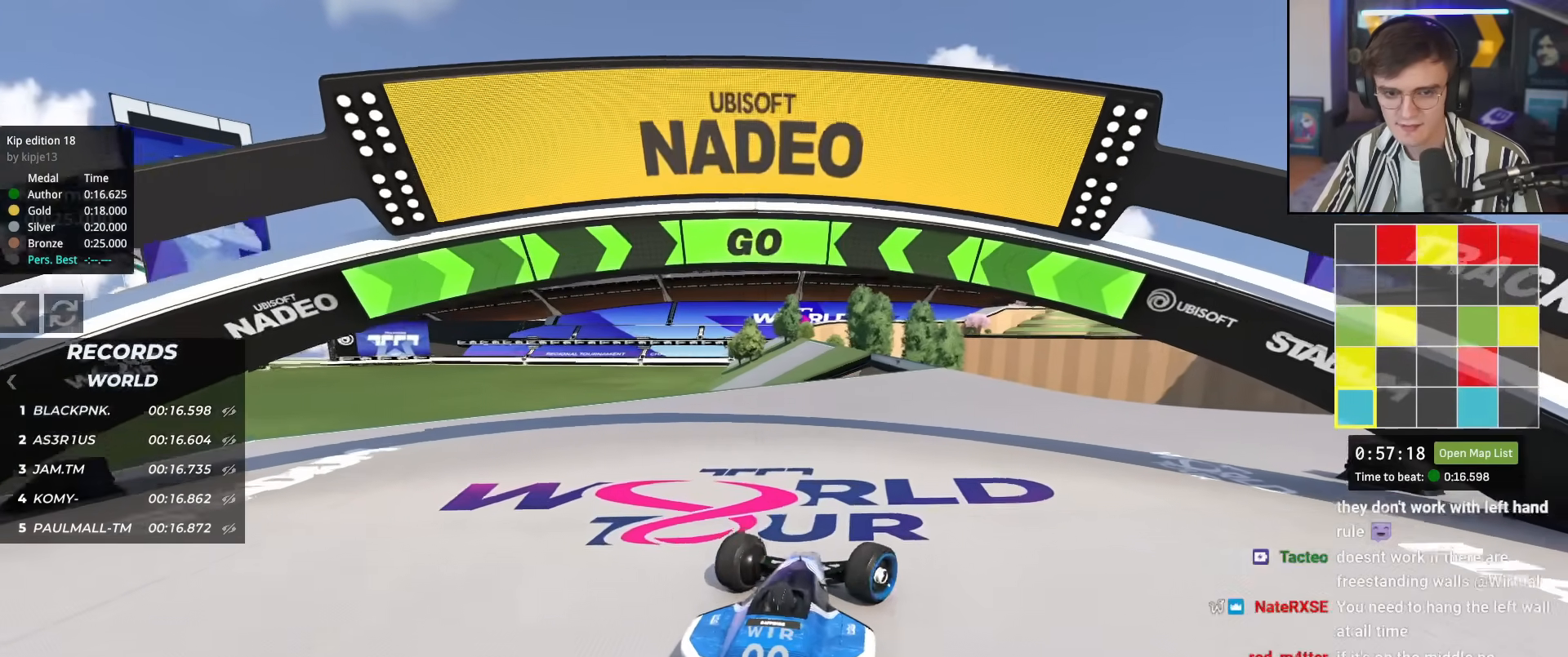
{"keys": ["right", "up"], "events": [[84, "right", "down"], [184, "right", "up"], [451, "right", "down"]]}
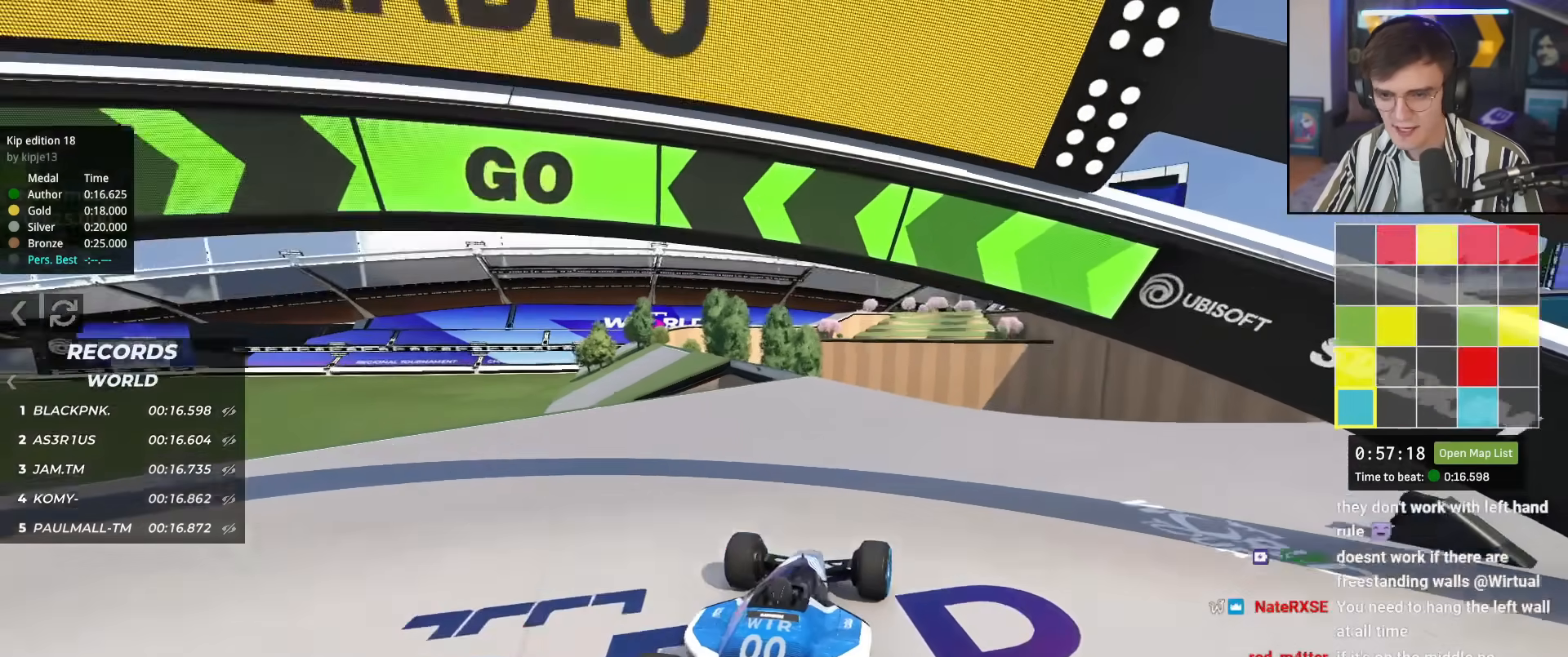
{"keys": ["up"], "events": [[17, "right", "up"], [400, "left", "down"], [501, "left", "up"]]}
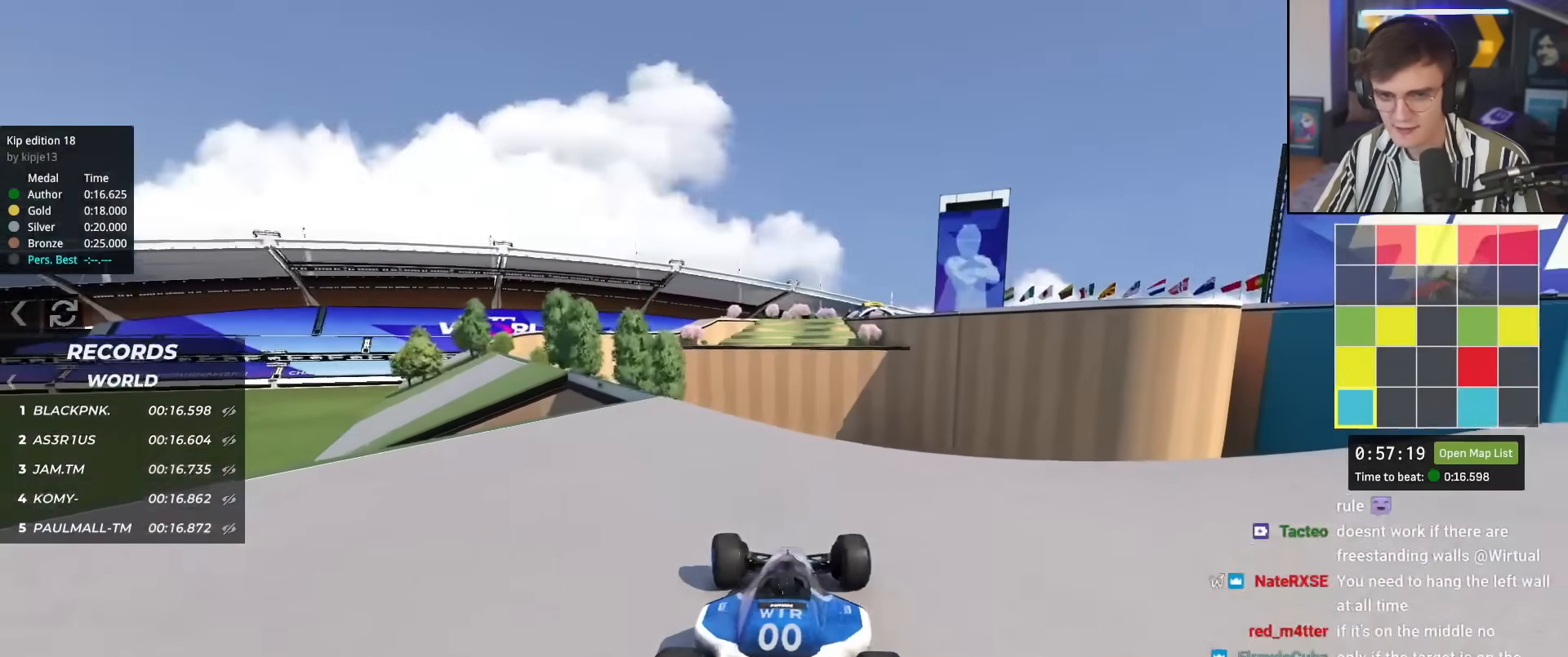
{"keys": ["up"], "events": [[183, "left", "down"], [266, "left", "up"], [367, "left", "down"], [467, "left", "up"]]}
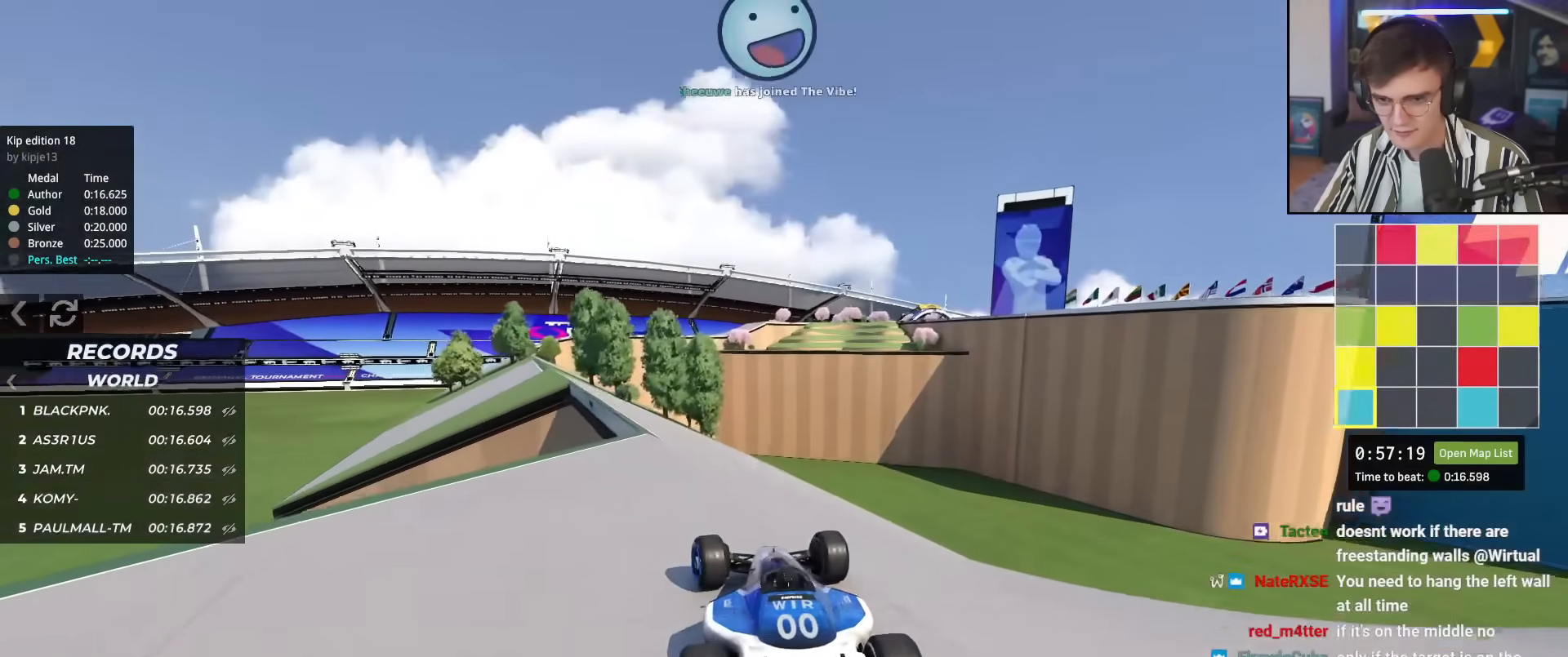
{"keys": ["up"], "events": [[50, "left", "down"], [100, "left", "up"], [150, "left", "down"], [200, "left", "up"]]}
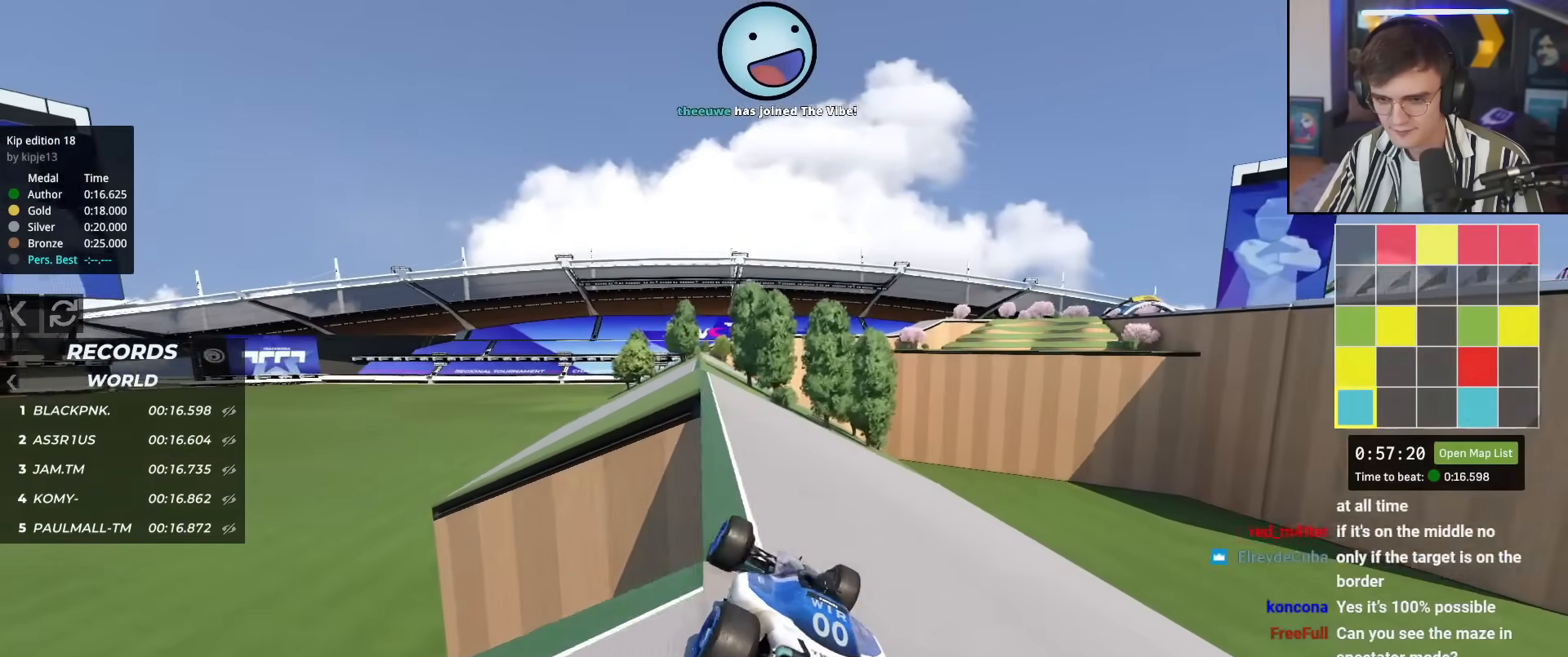
{"keys": ["up"], "events": [[16, "right", "down"], [66, "right", "up"], [166, "left", "down"], [266, "left", "up"], [400, "right", "down"], [483, "right", "up"]]}
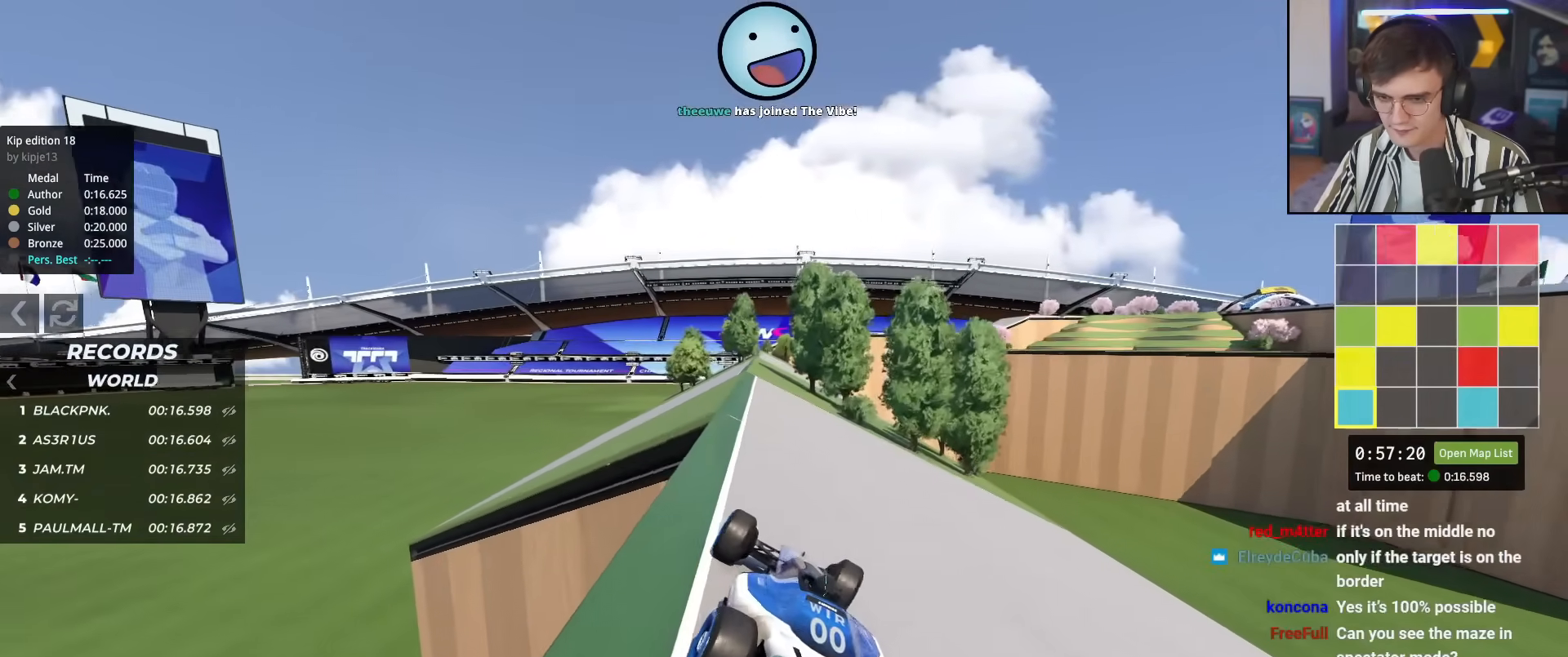
{"keys": ["up"], "events": [[134, "left", "down"], [267, "left", "up"], [367, "left", "down"], [467, "left", "up"]]}
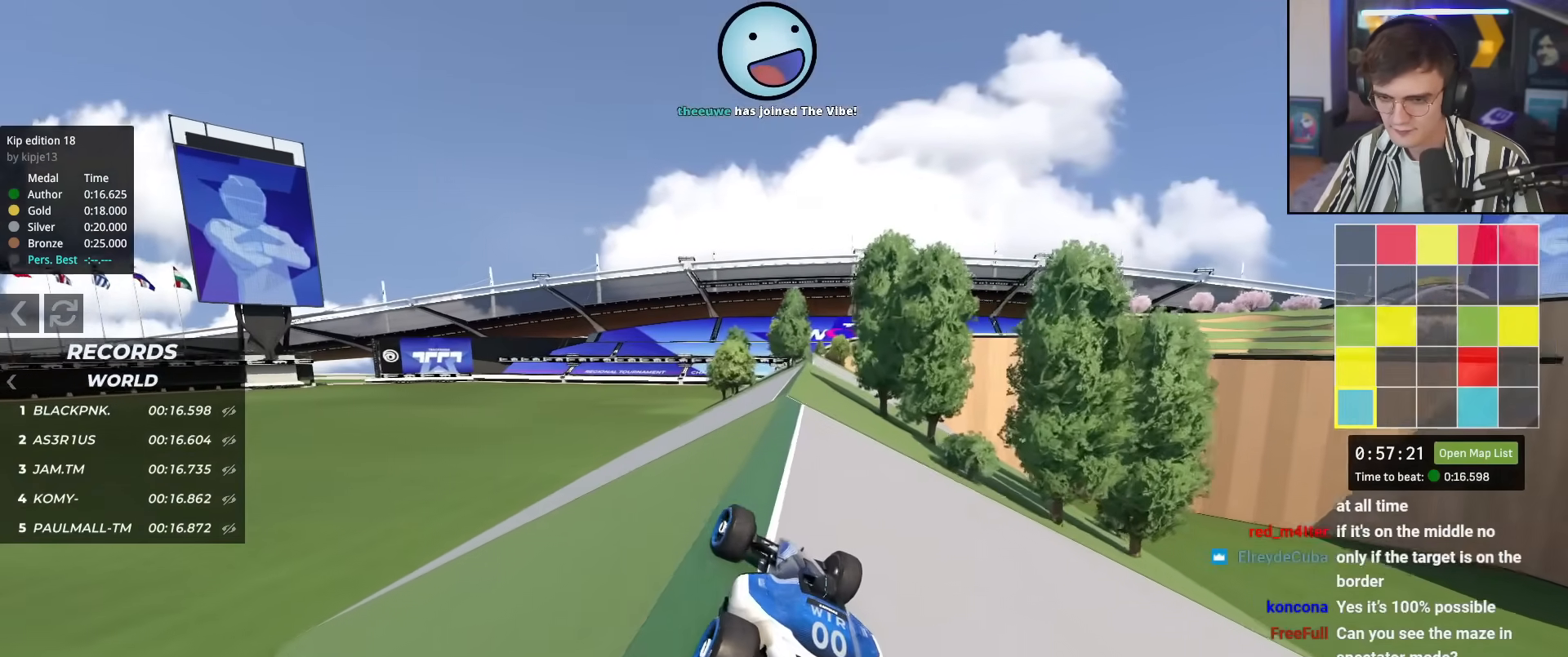
{"keys": ["up"], "events": [[50, "right", "down"], [133, "right", "up"], [317, "left", "down"], [367, "left", "up"]]}
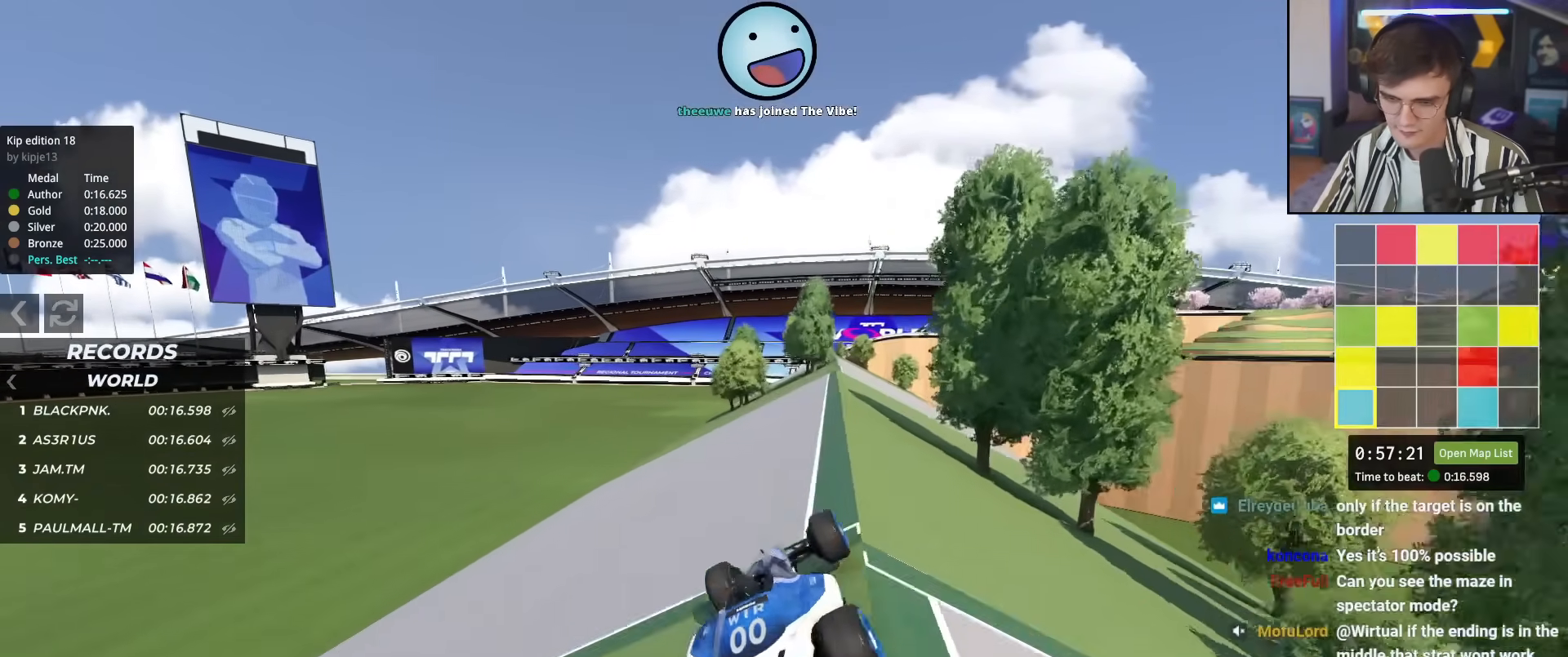
{"keys": ["up"], "events": [[284, "right", "down"], [384, "right", "up"]]}
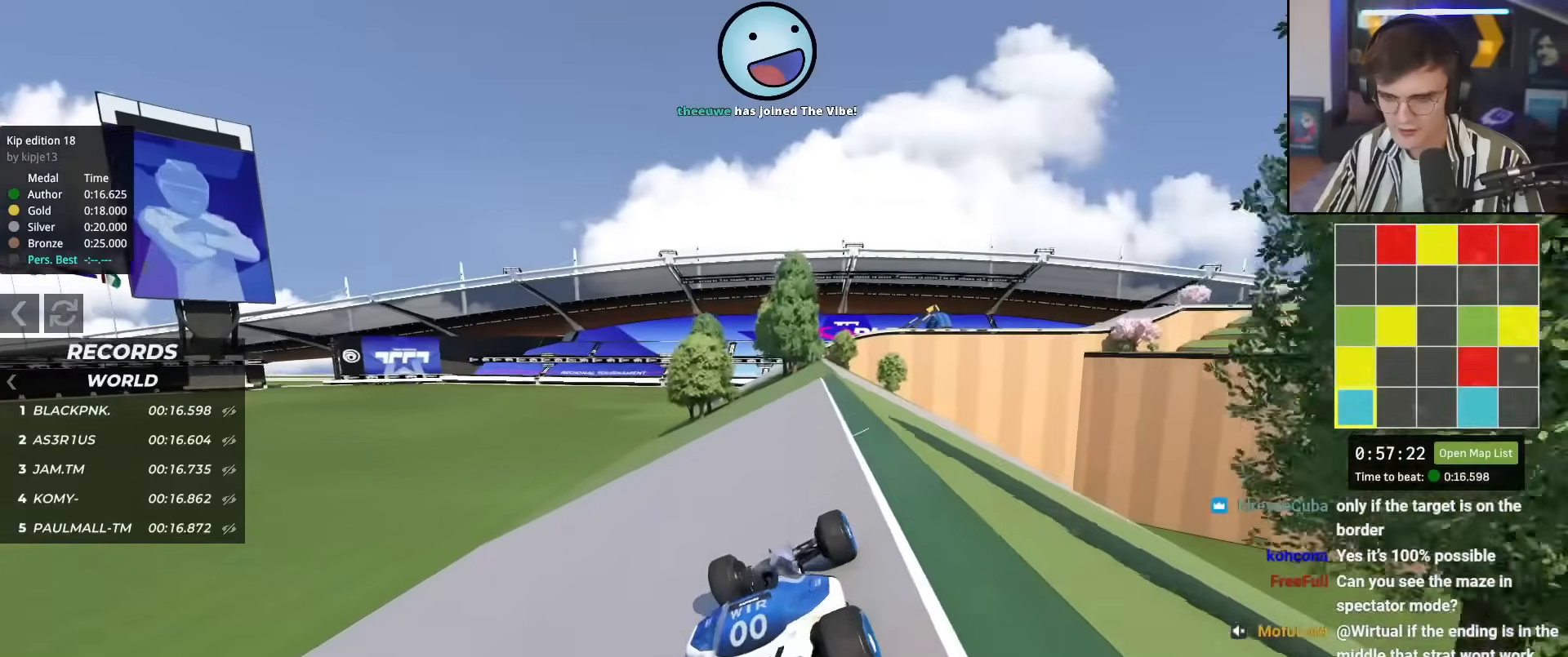
{"keys": ["left", "up"], "events": [[166, "right", "down"], [300, "right", "up"], [400, "left", "down"]]}
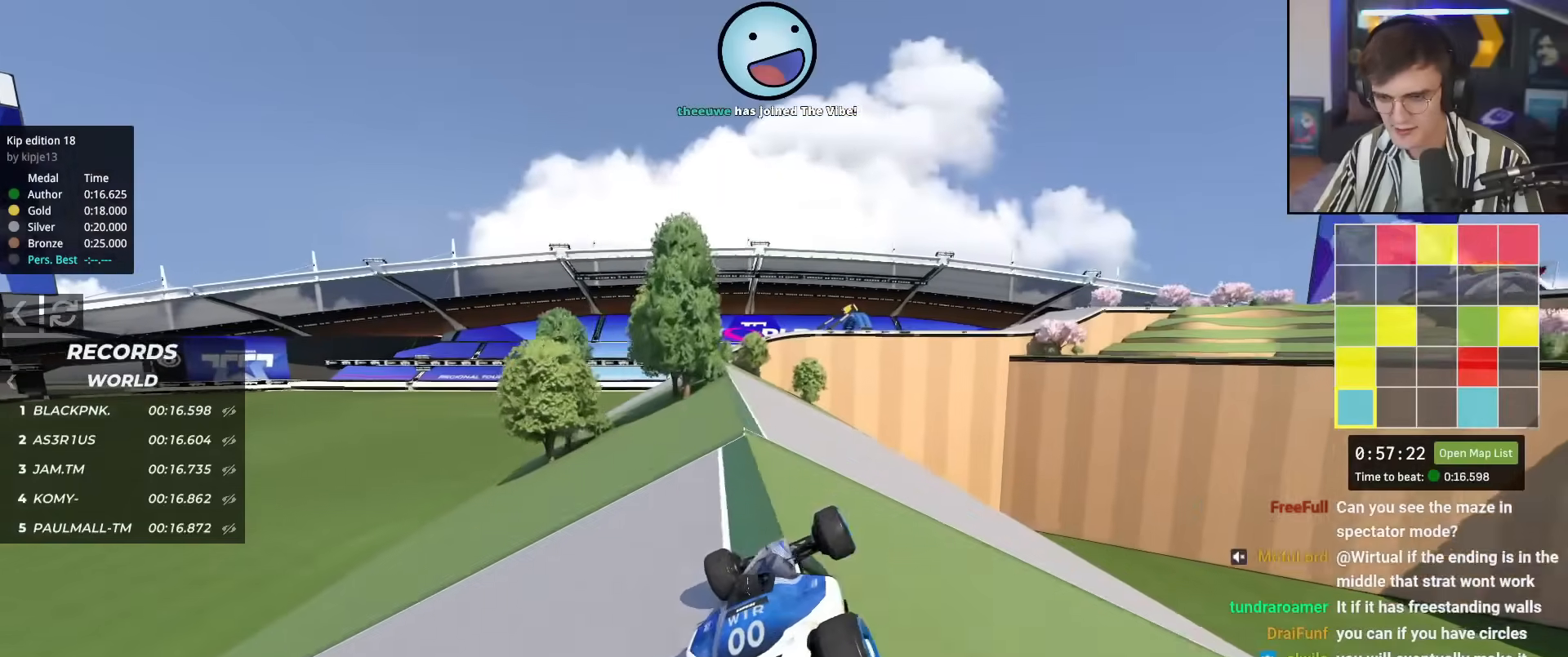
{"keys": ["up"], "events": [[33, "left", "up"]]}
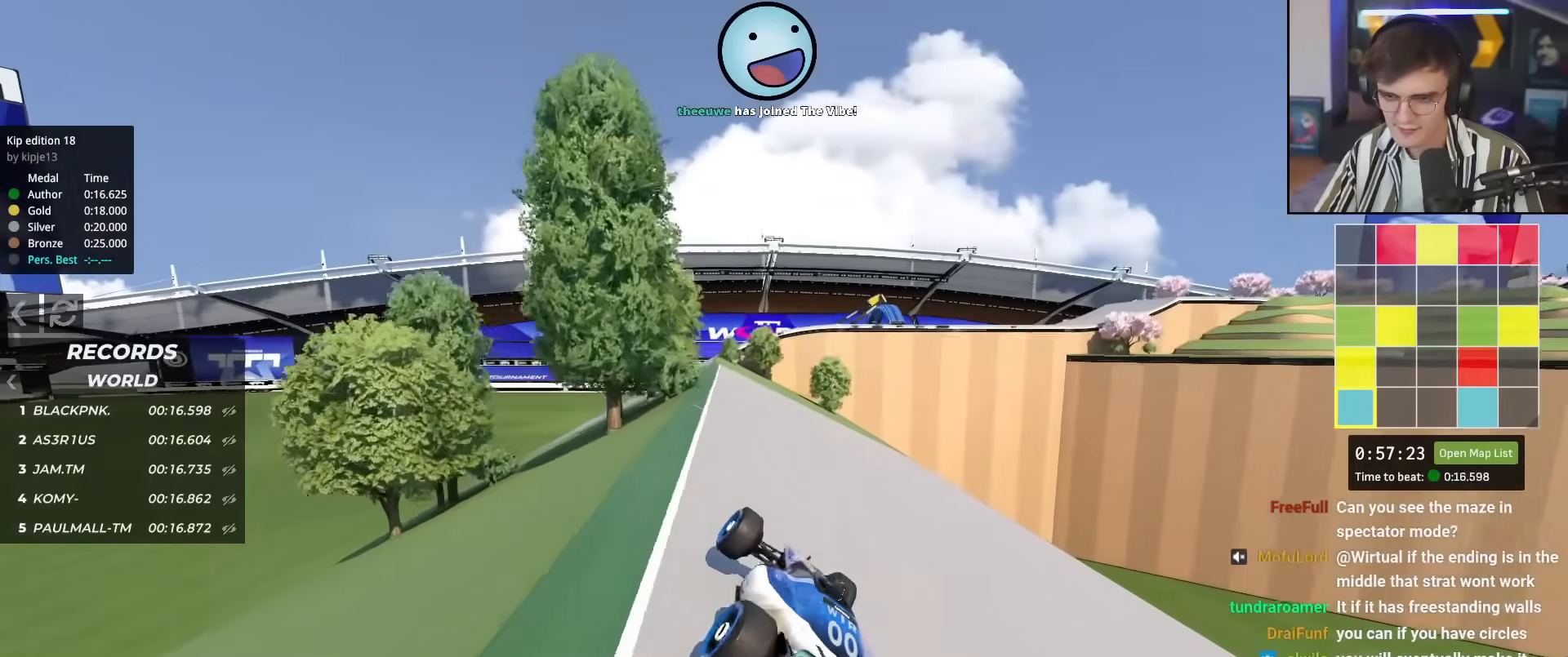
{"keys": ["up"], "events": [[150, "left", "down"], [283, "left", "up"], [433, "right", "down"], [467, "right", "up"]]}
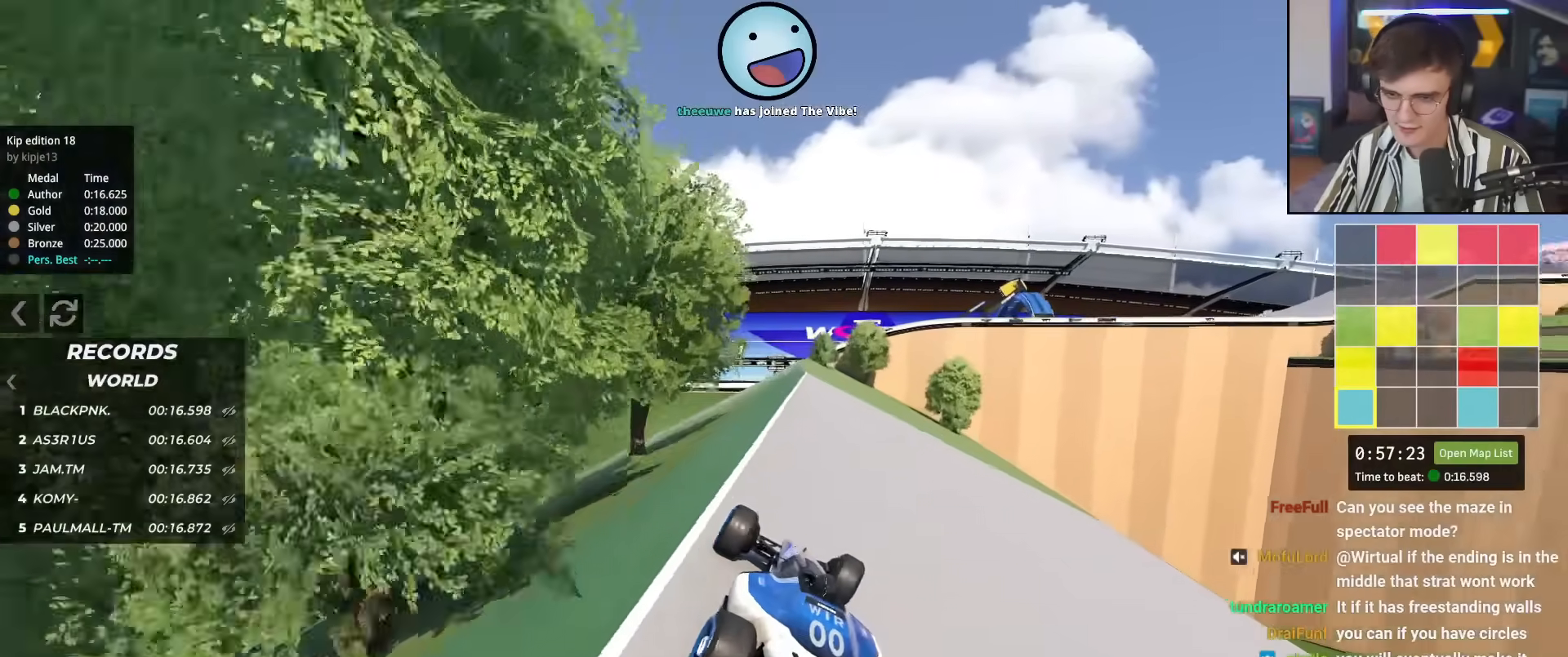
{"keys": ["up"], "events": [[67, "left", "down"], [117, "left", "up"], [250, "left", "down"], [350, "left", "up"], [400, "right", "down"], [450, "right", "up"]]}
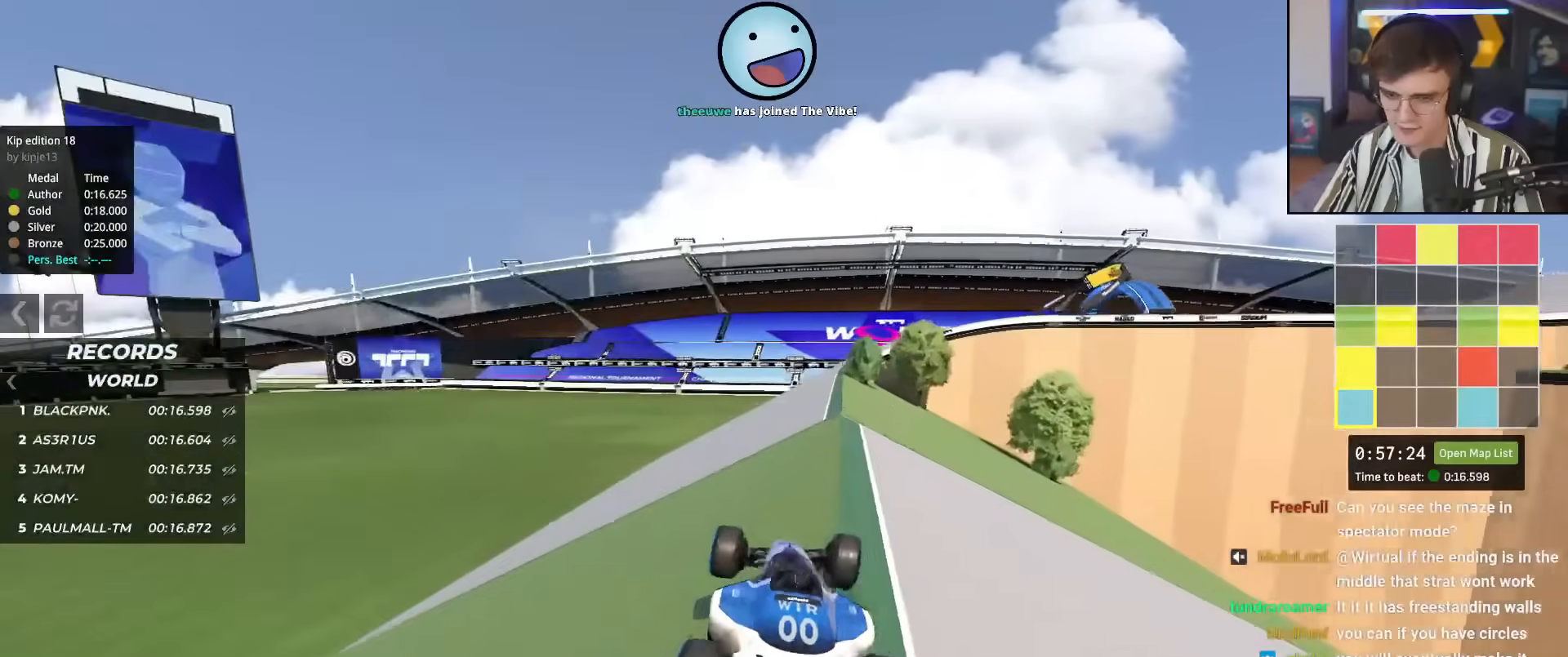
{"keys": ["up"], "events": [[317, "left", "down"], [417, "left", "up"]]}
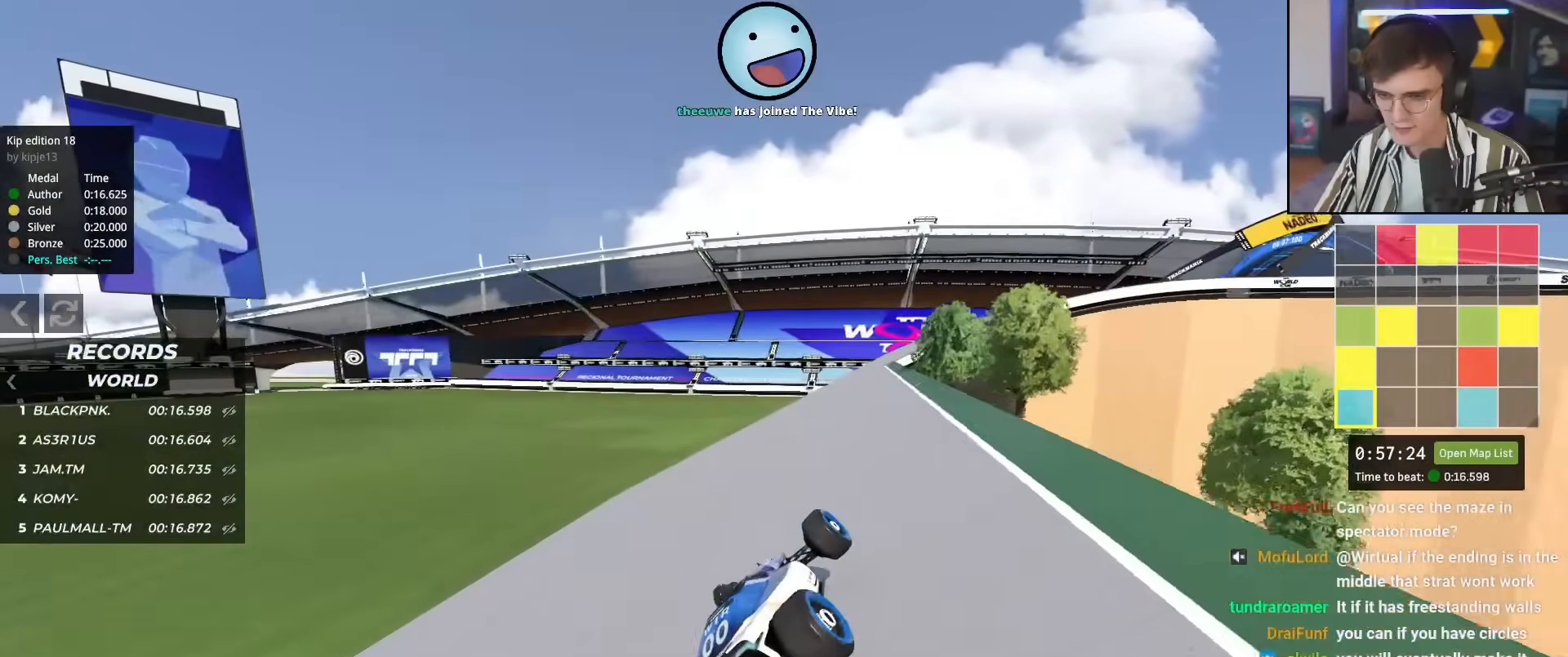
{"keys": ["right", "up"], "events": [[100, "right", "down"], [234, "right", "up"], [384, "right", "down"]]}
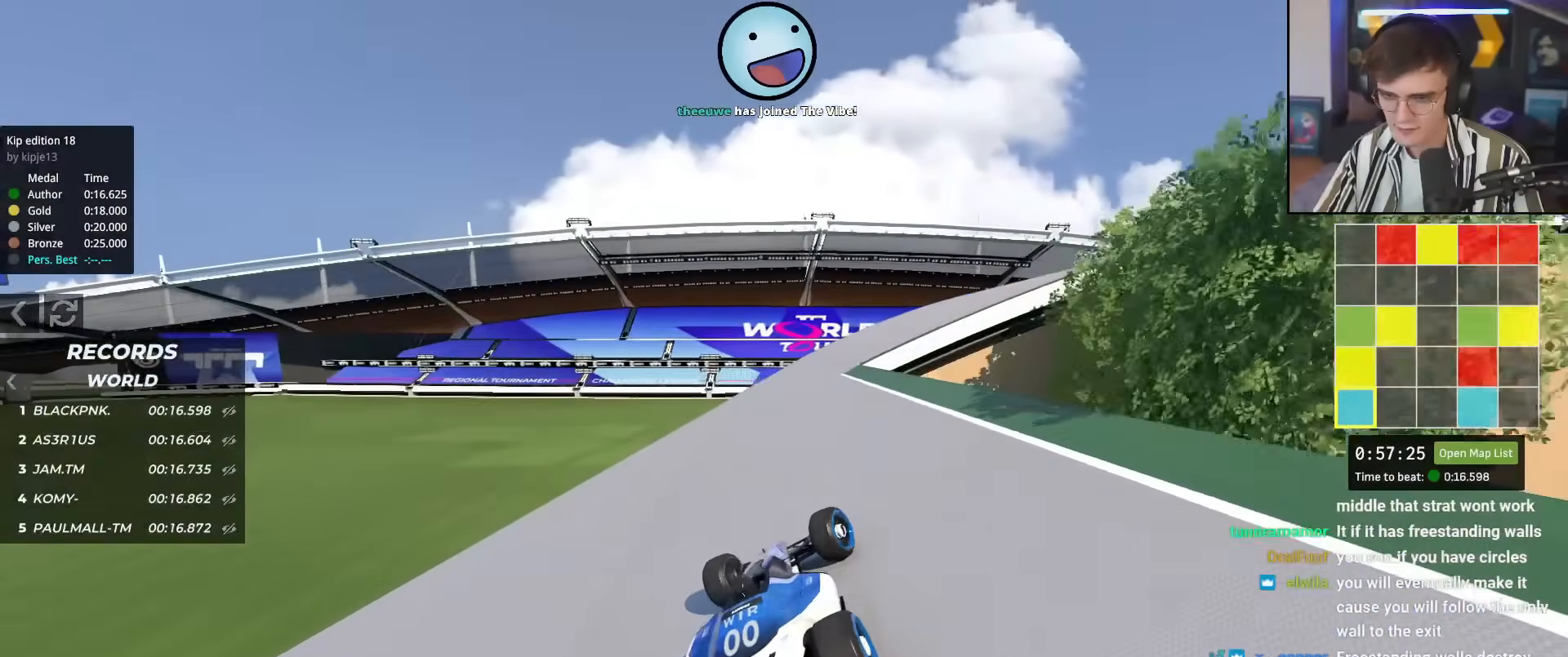
{"keys": ["right"], "events": [[16, "right", "up"], [66, "brake", "down"], [66, "right", "down"], [216, "brake", "up"], [216, "up", "up"]]}
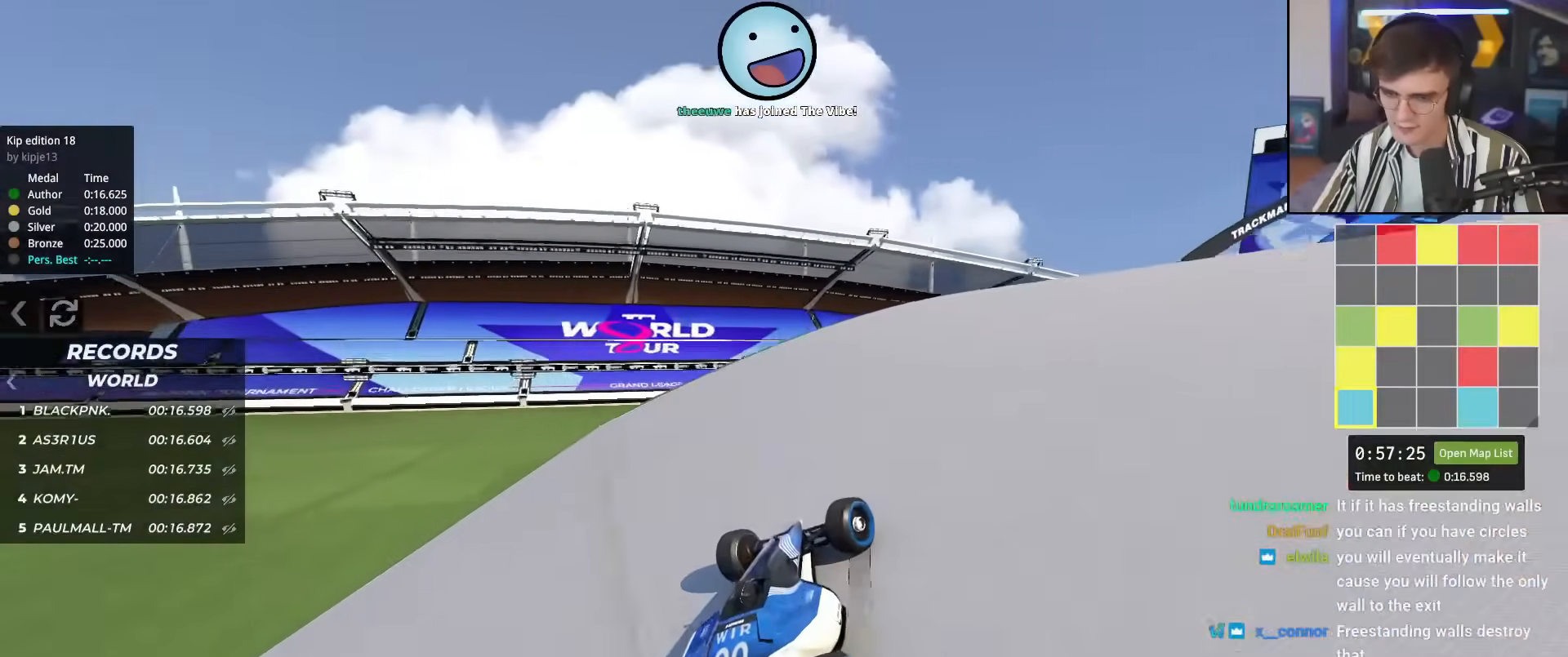
{"keys": ["right"], "events": [[83, "brake", "down"], [184, "brake", "up"], [284, "up", "down"], [417, "up", "up"]]}
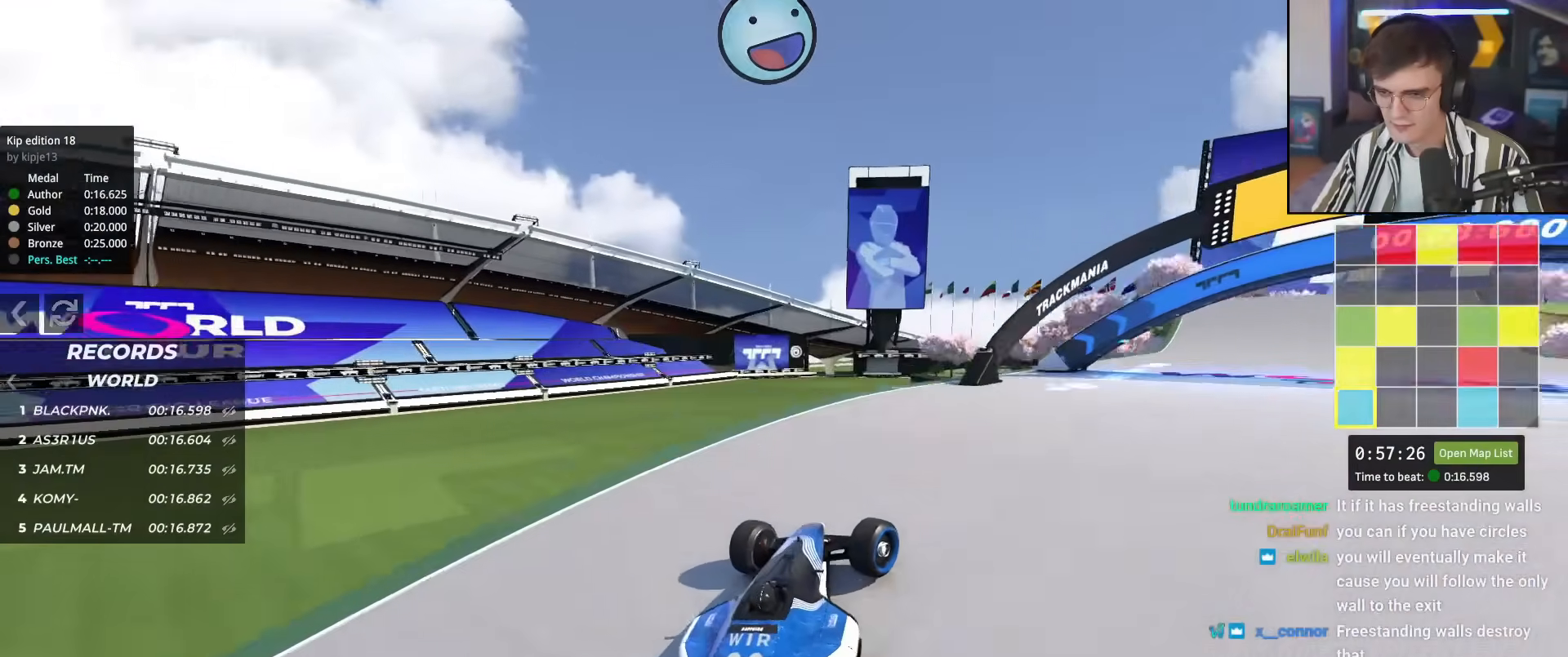
{"keys": ["up"], "events": [[100, "up", "down"], [383, "right", "up"]]}
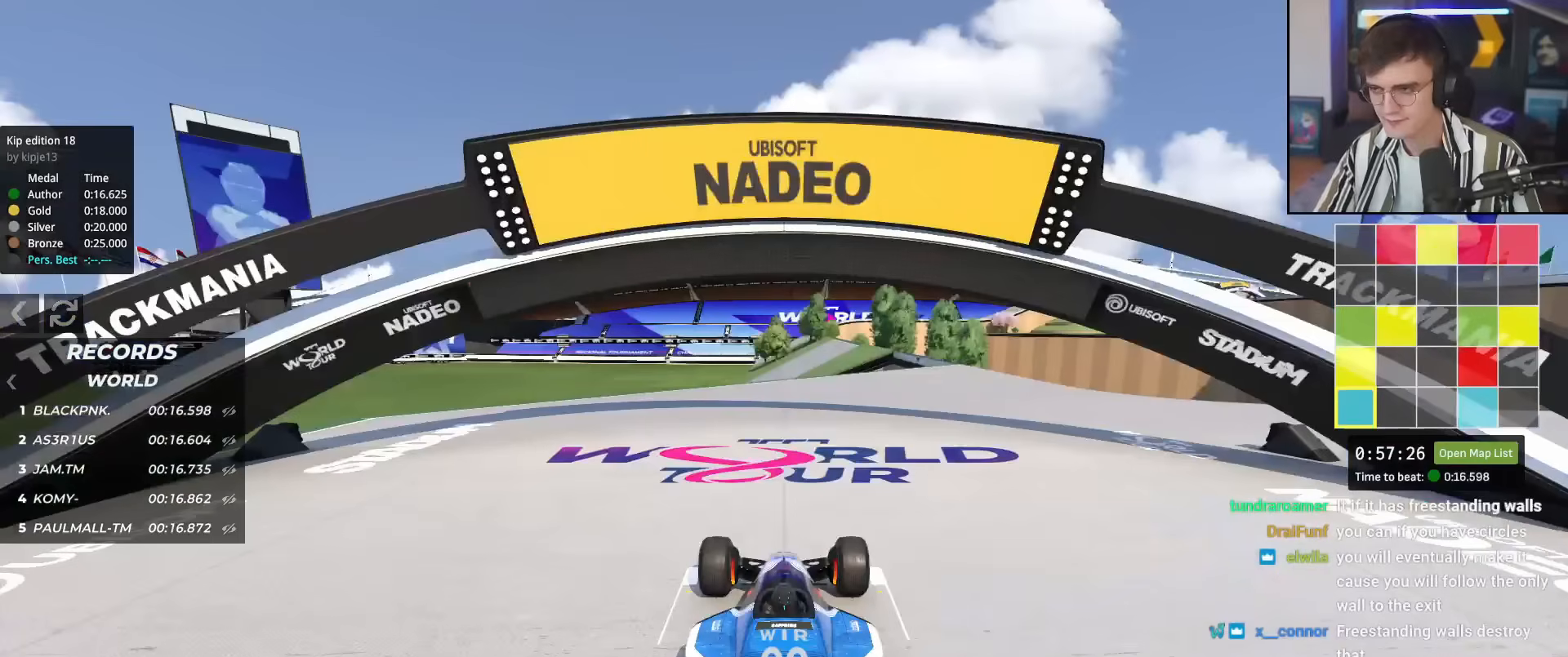
{"keys": ["up"], "events": []}
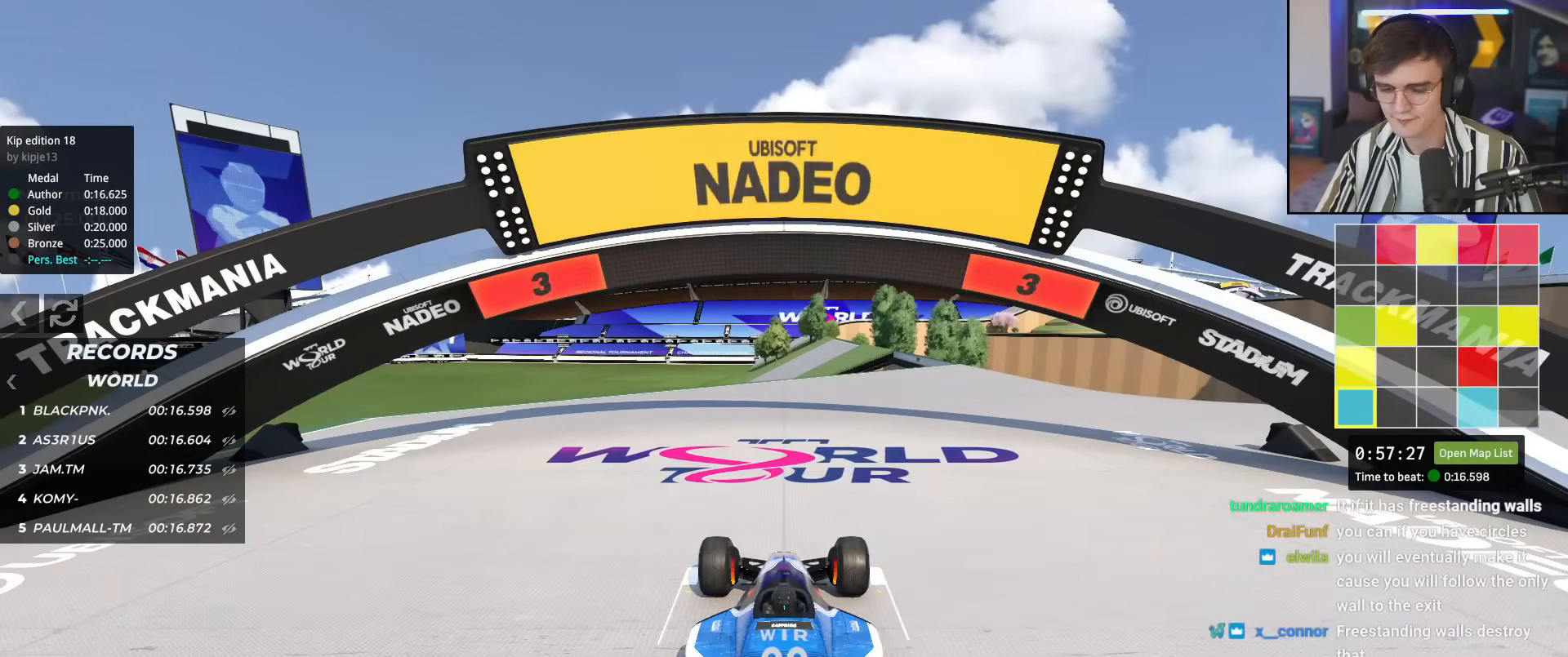
{"keys": ["up"], "events": []}
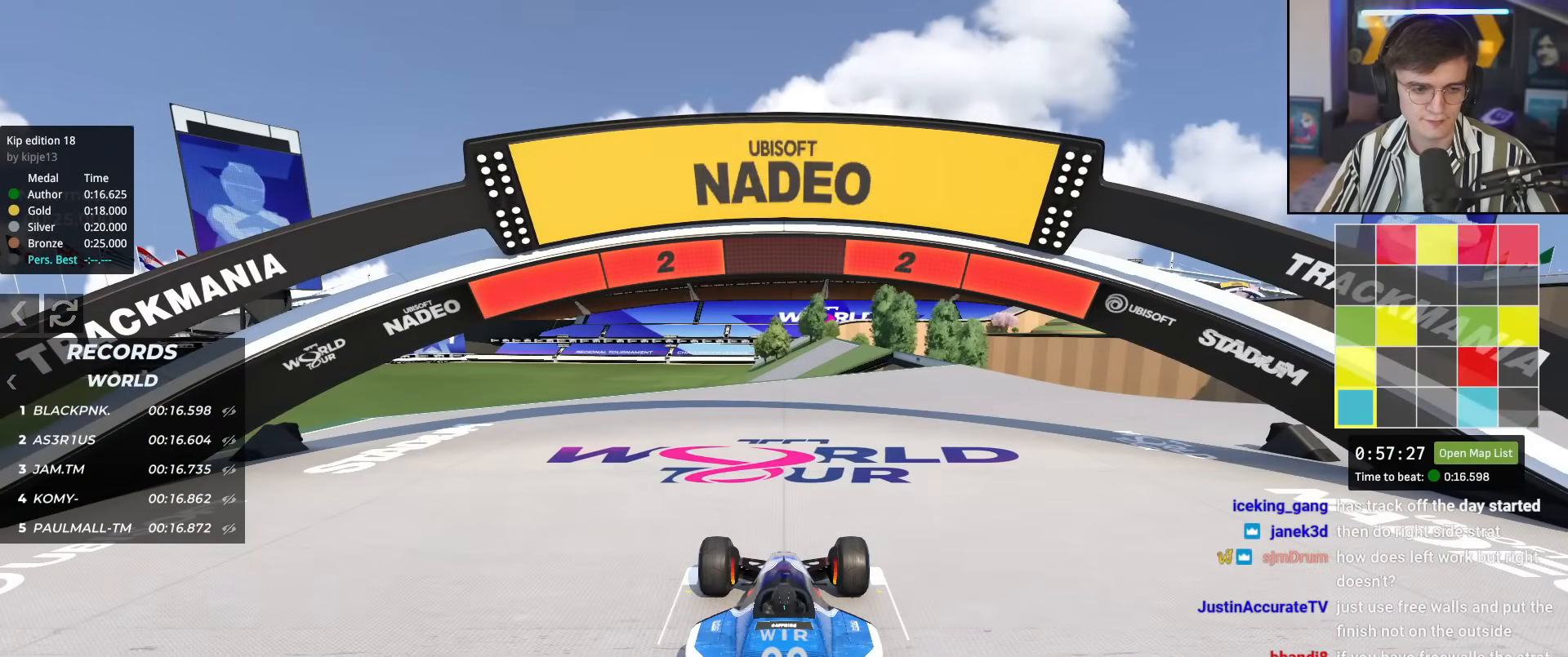
{"keys": ["up"], "events": []}
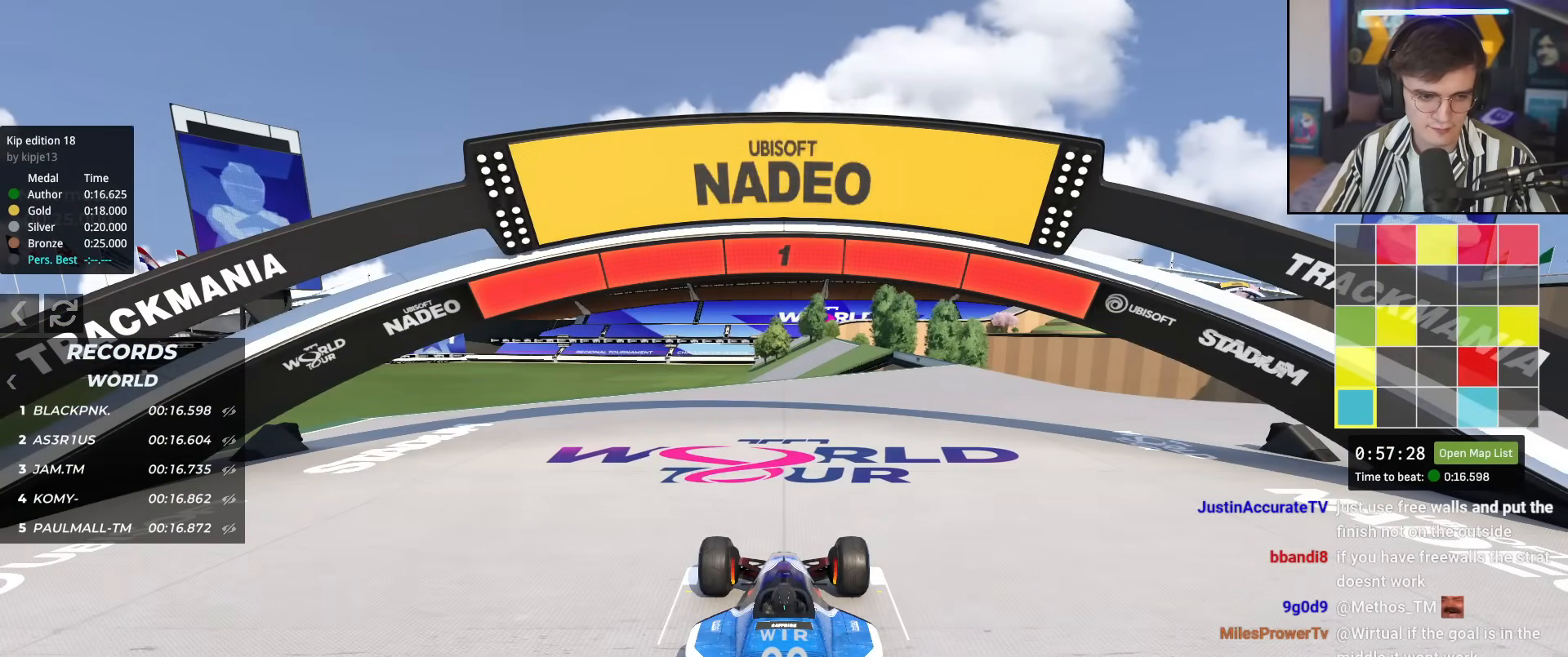
{"keys": ["up"], "events": []}
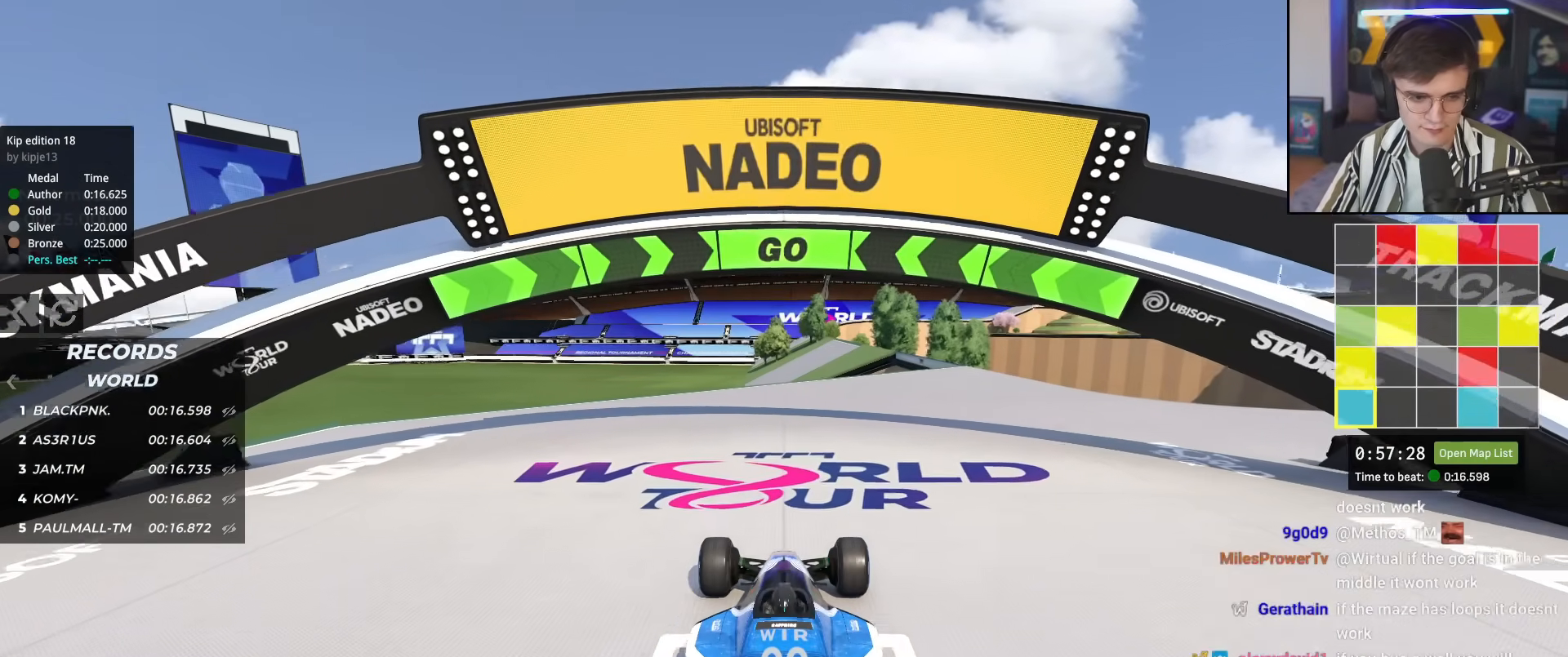
{"keys": ["up"], "events": [[83, "right", "down"], [217, "right", "up"], [317, "right", "down"], [417, "right", "up"]]}